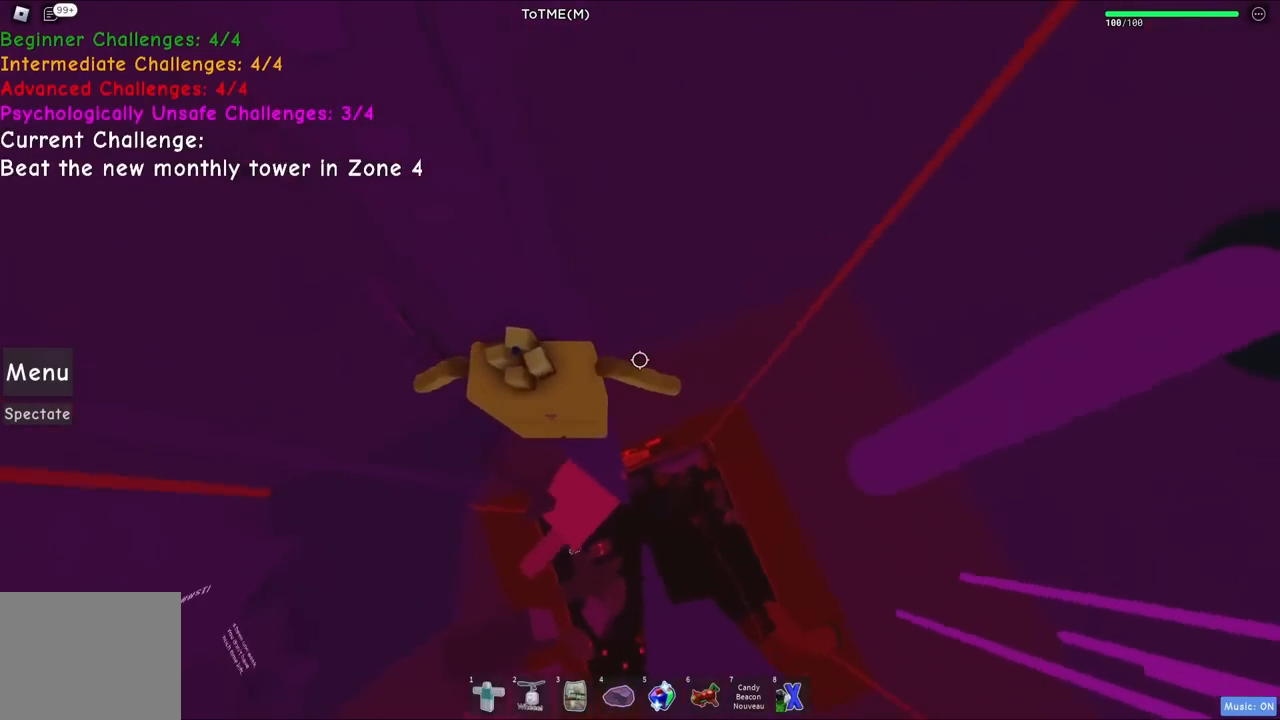
Gameplay with keyboard; each line is a JSON object with the keys held at the frame after it. "events" lists presses ("down") and releases ("up") of "a", "ctrl", "d", "e", "q", "s", "shift", "space" and "w" between this image and that frame as [ms after this image, input, new state], when the widget could be followed in between. No other keys are recorded. Mouse input is not recorded.
{"keys": [], "events": []}
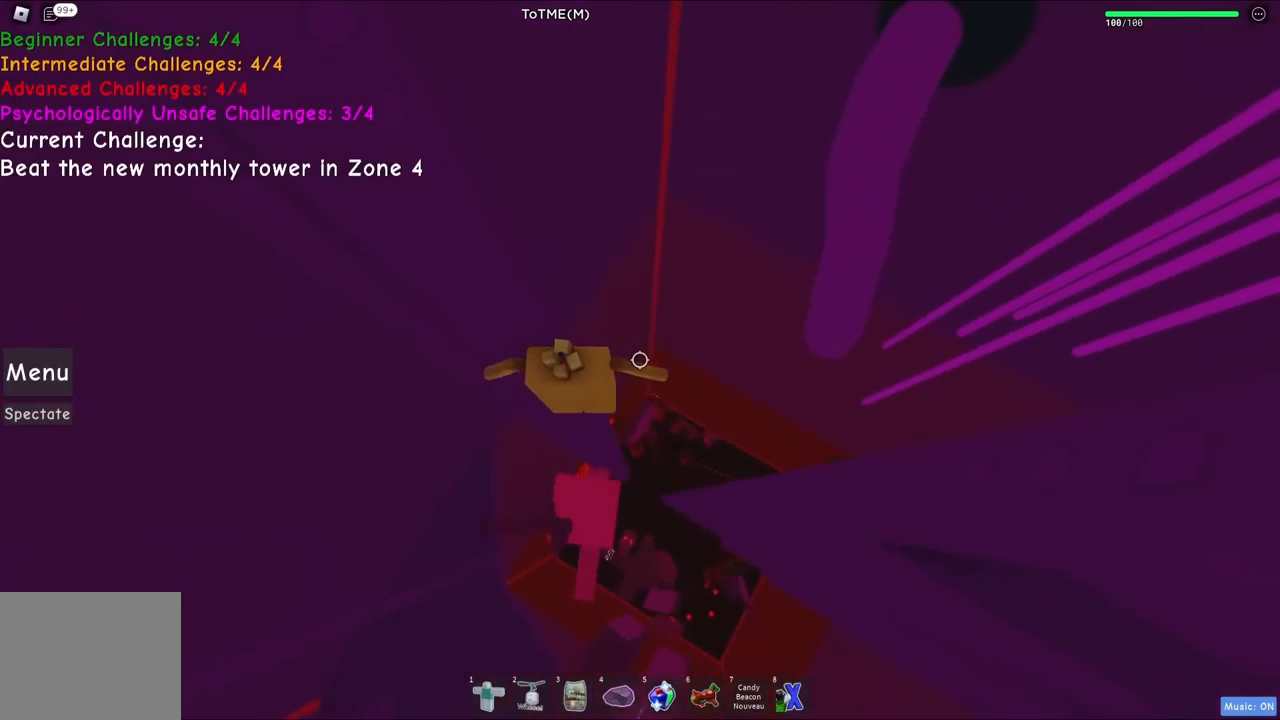
{"keys": [], "events": [[67, "w", "down"], [117, "w", "up"]]}
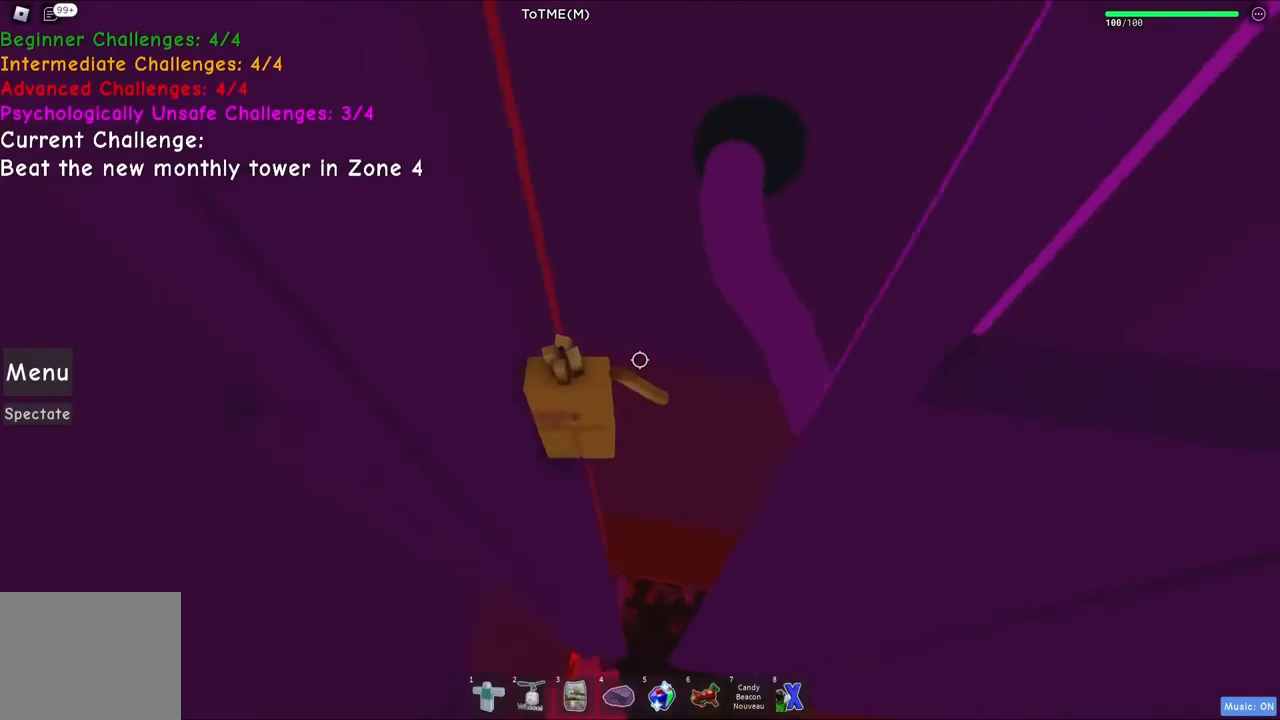
{"keys": [], "events": []}
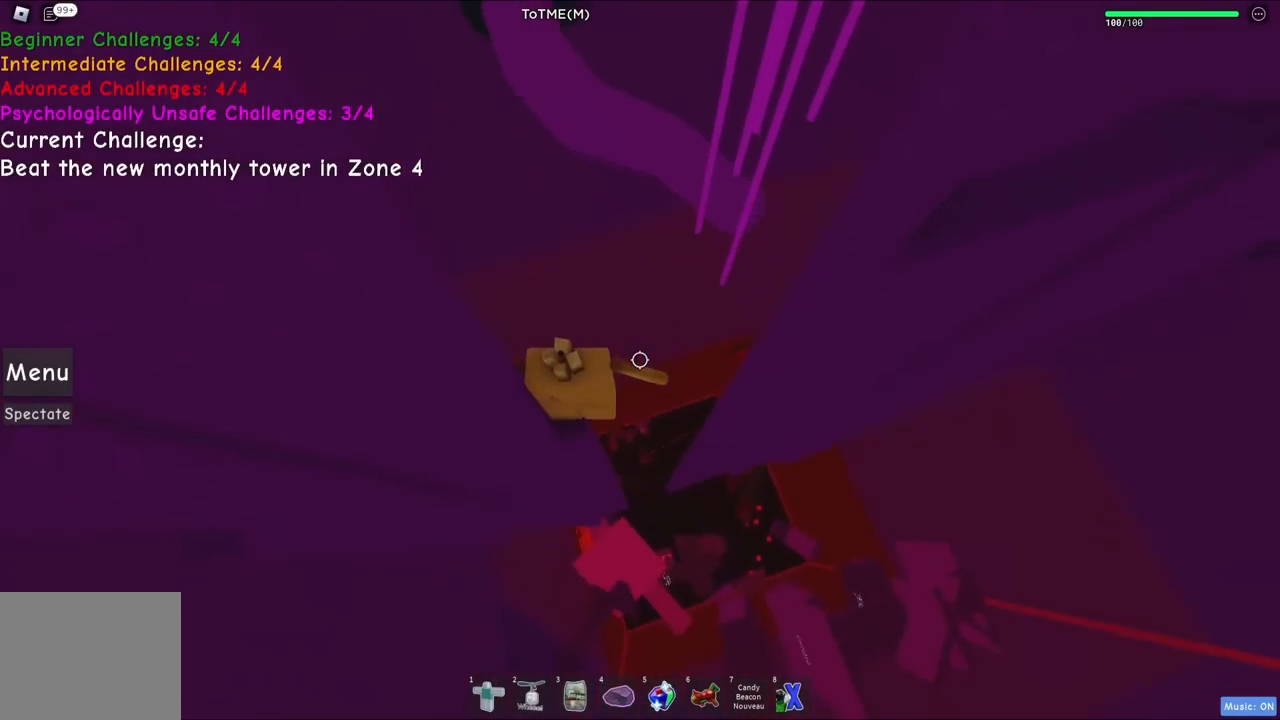
{"keys": ["d"], "events": [[84, "s", "down"], [117, "s", "up"], [417, "d", "down"]]}
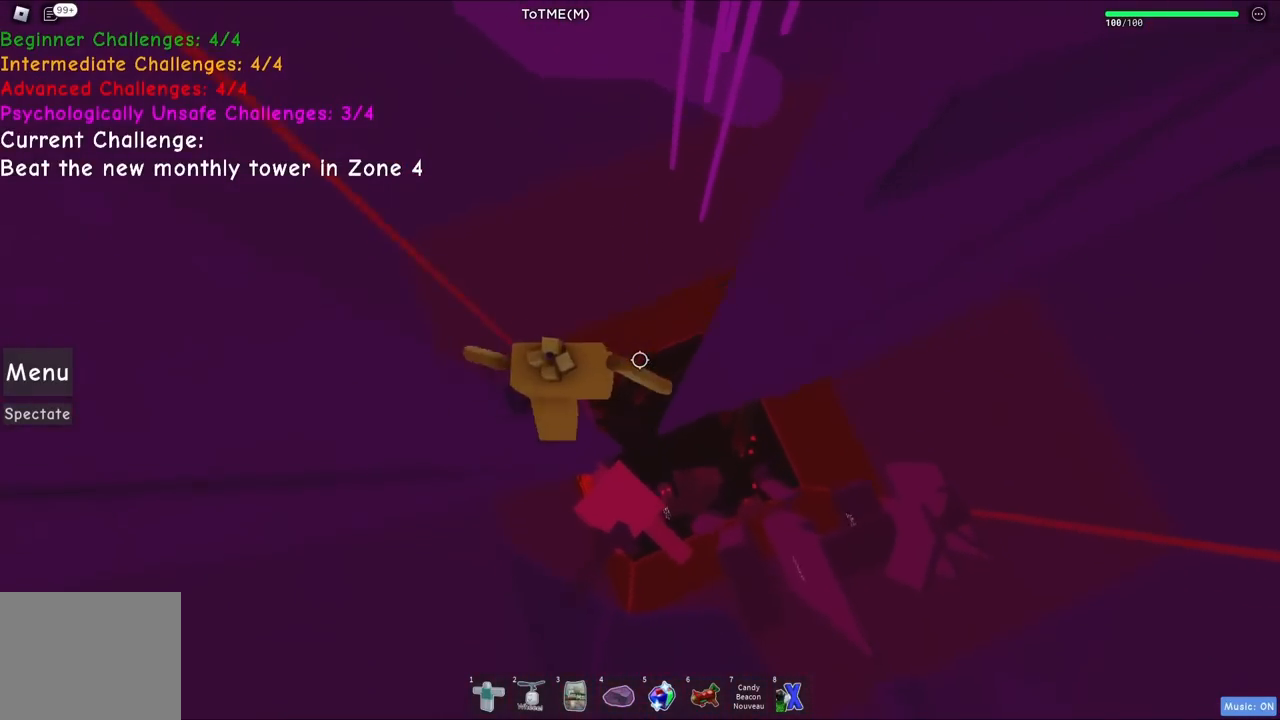
{"keys": ["d"], "events": [[67, "space", "down"], [284, "space", "up"]]}
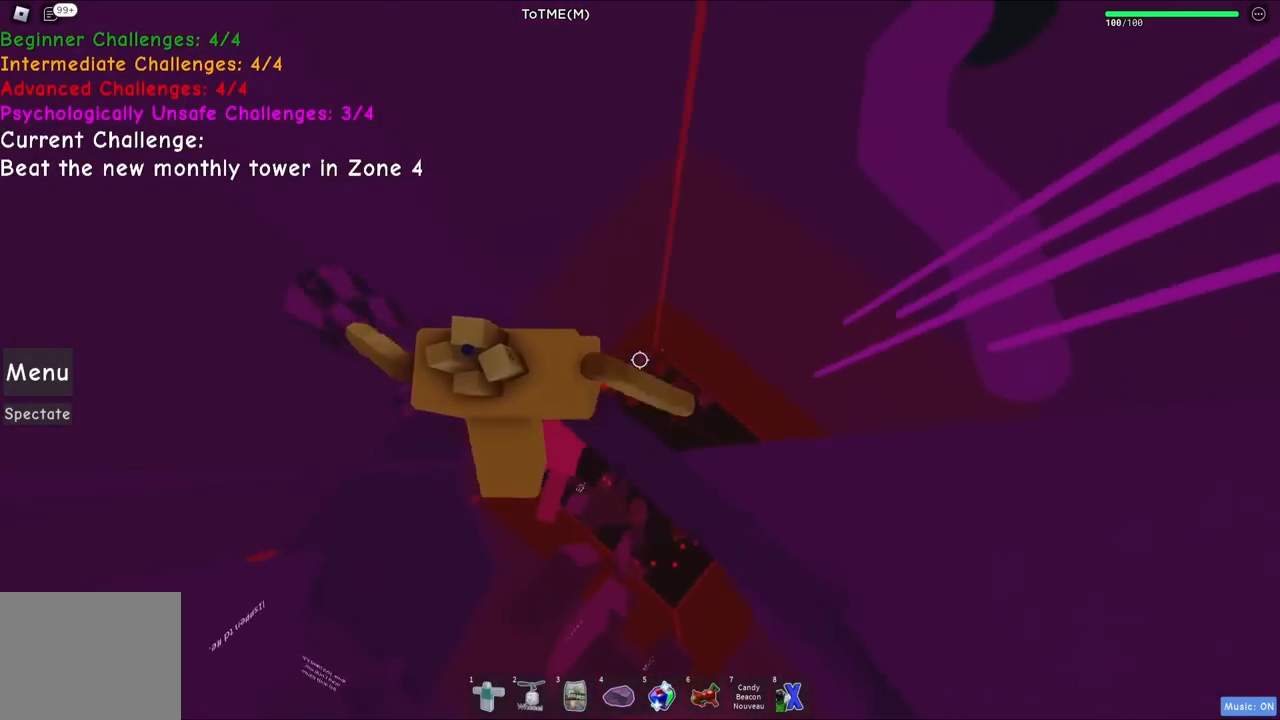
{"keys": [], "events": [[17, "d", "up"], [417, "shift", "down"], [484, "shift", "up"]]}
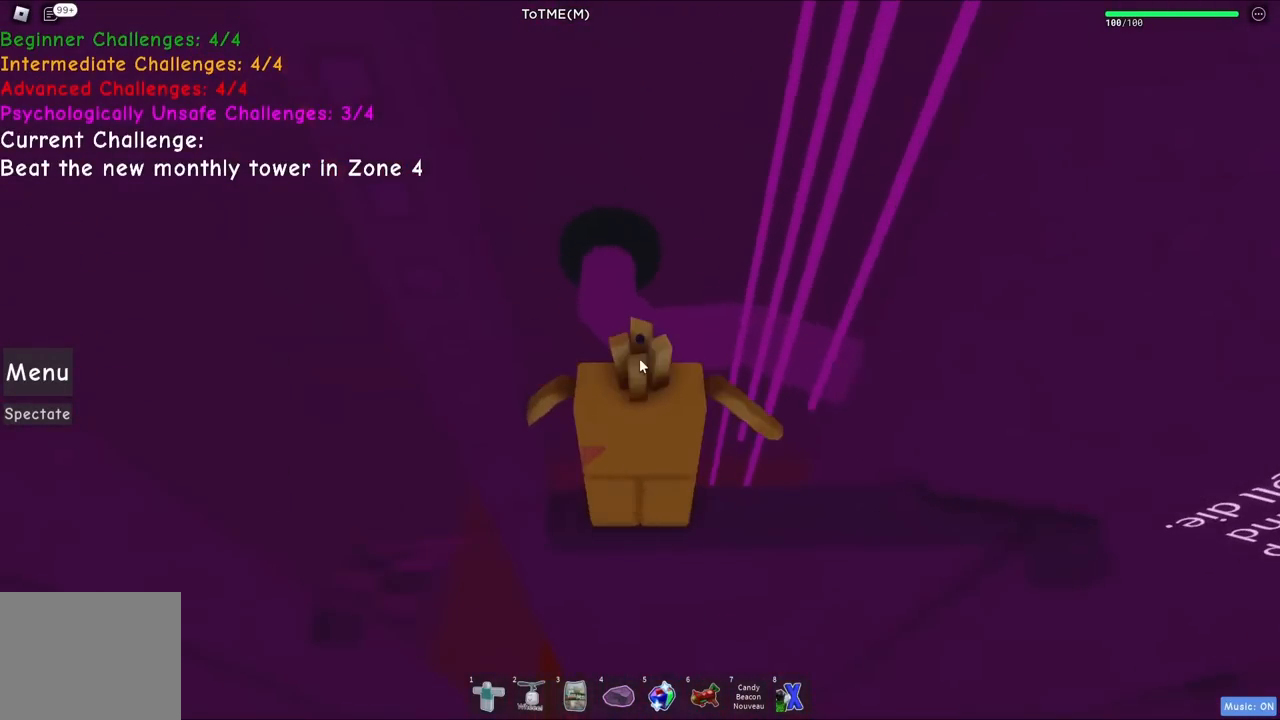
{"keys": [], "events": [[384, "shift", "down"], [450, "shift", "up"]]}
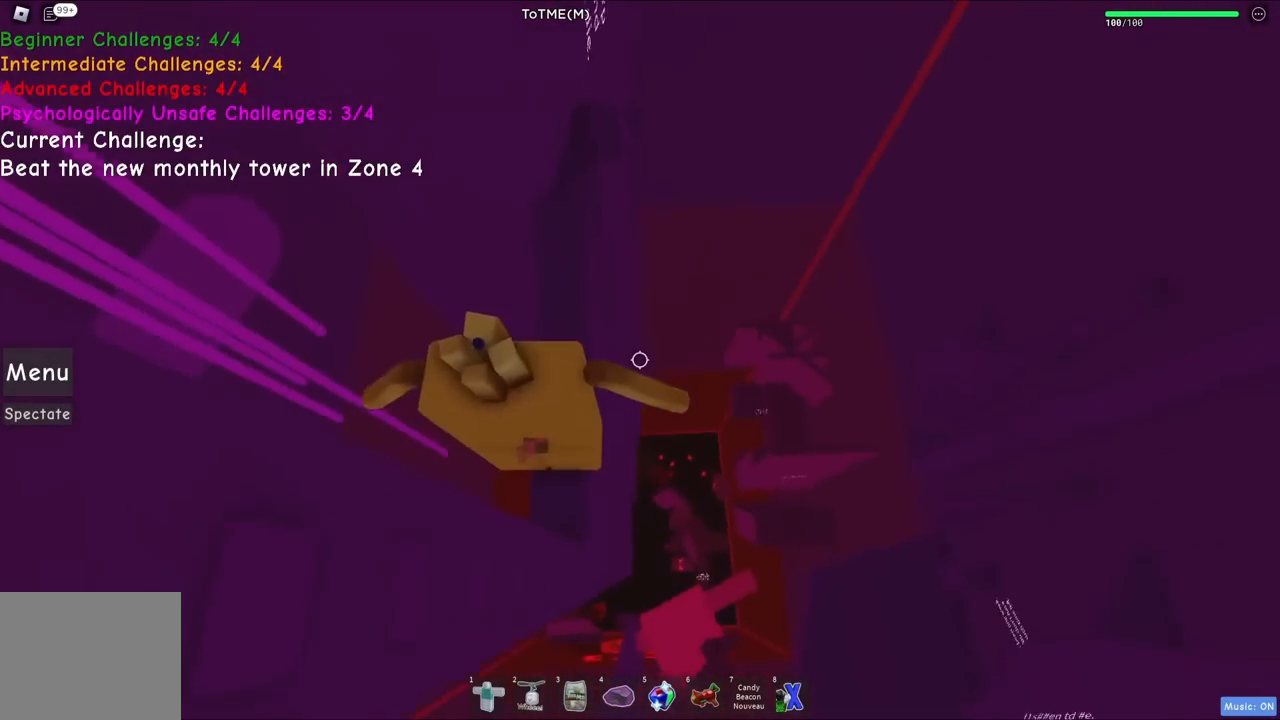
{"keys": ["w"], "events": [[284, "w", "down"]]}
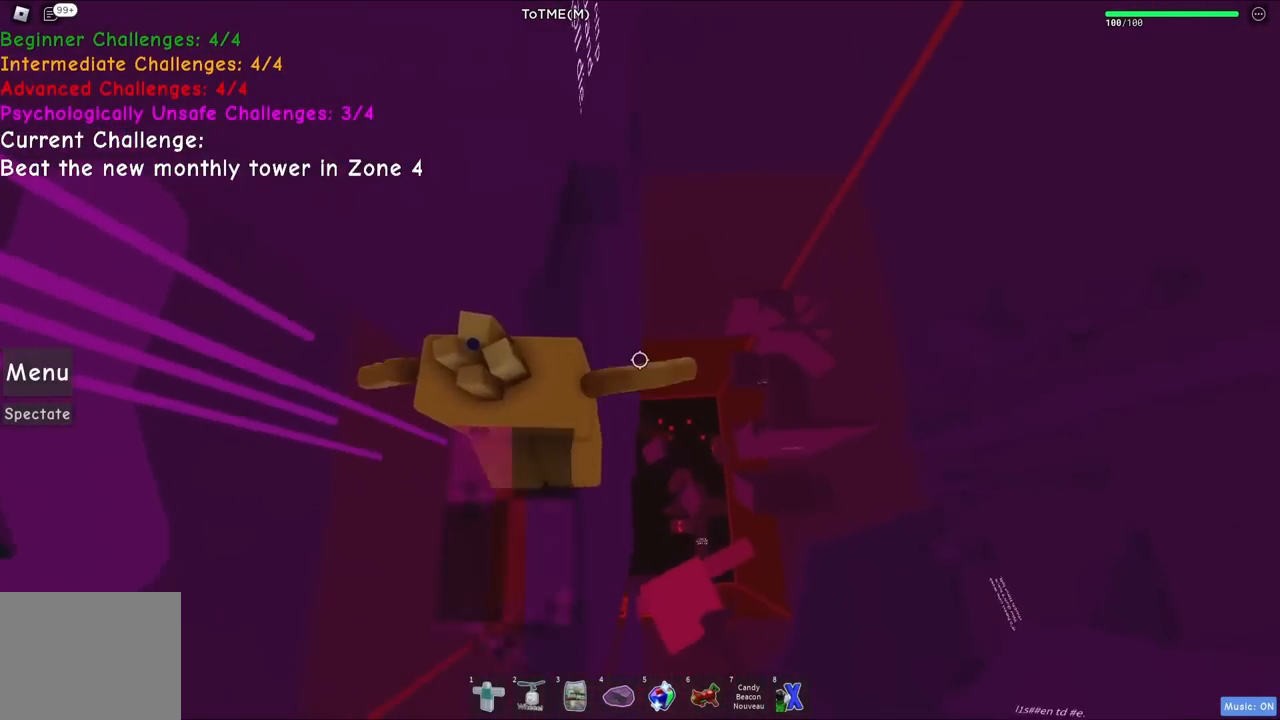
{"keys": ["d", "w"], "events": [[100, "w", "up"], [200, "d", "down"], [200, "w", "down"]]}
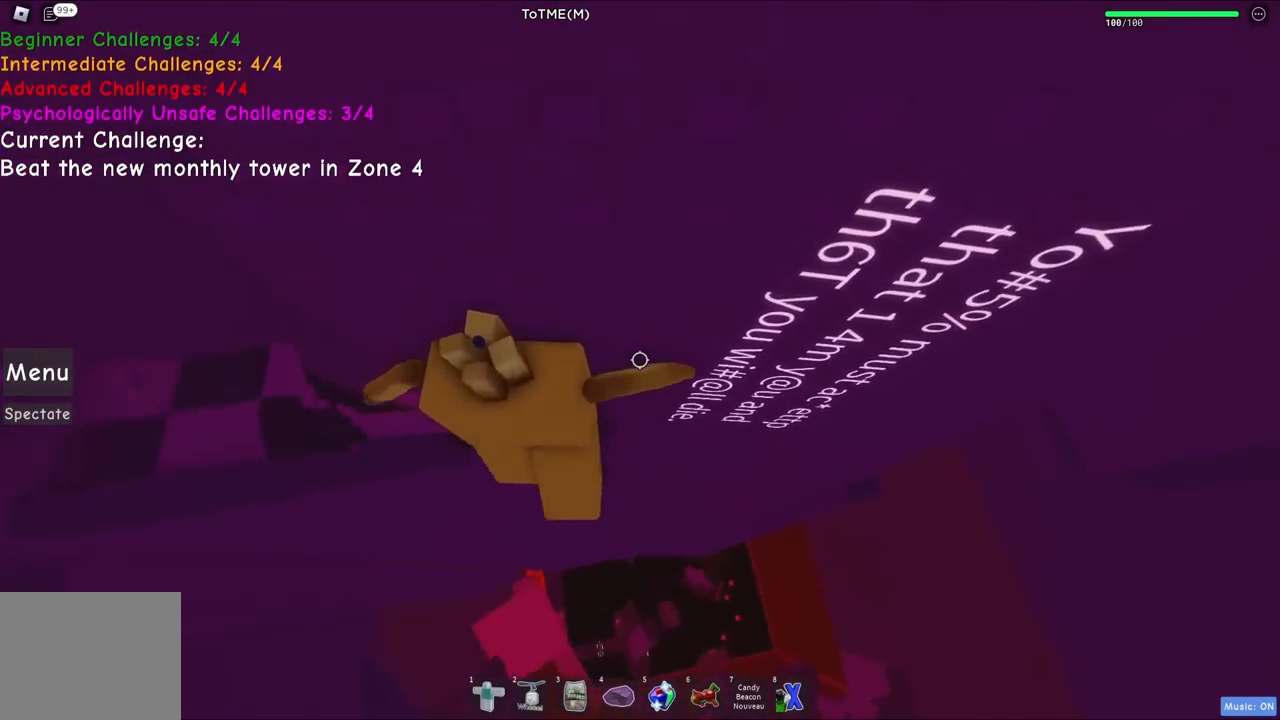
{"keys": [], "events": [[34, "d", "up"], [34, "w", "up"], [284, "shift", "down"], [334, "shift", "up"]]}
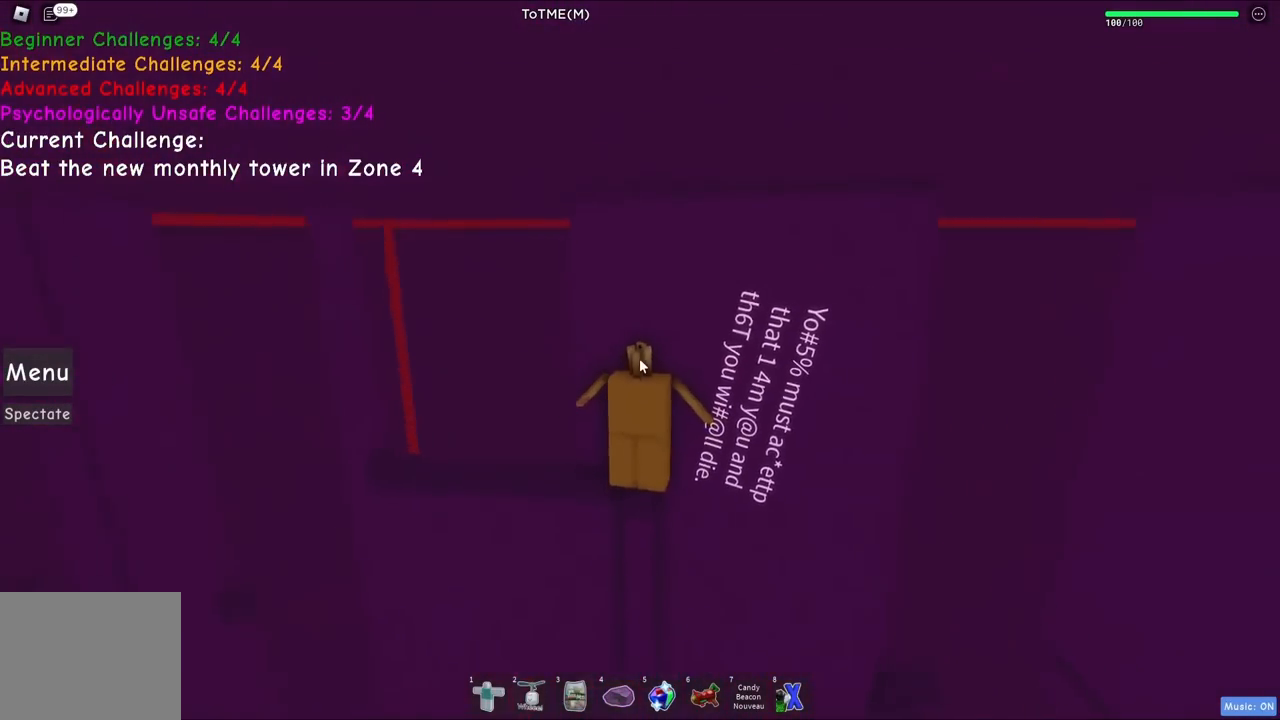
{"keys": [], "events": []}
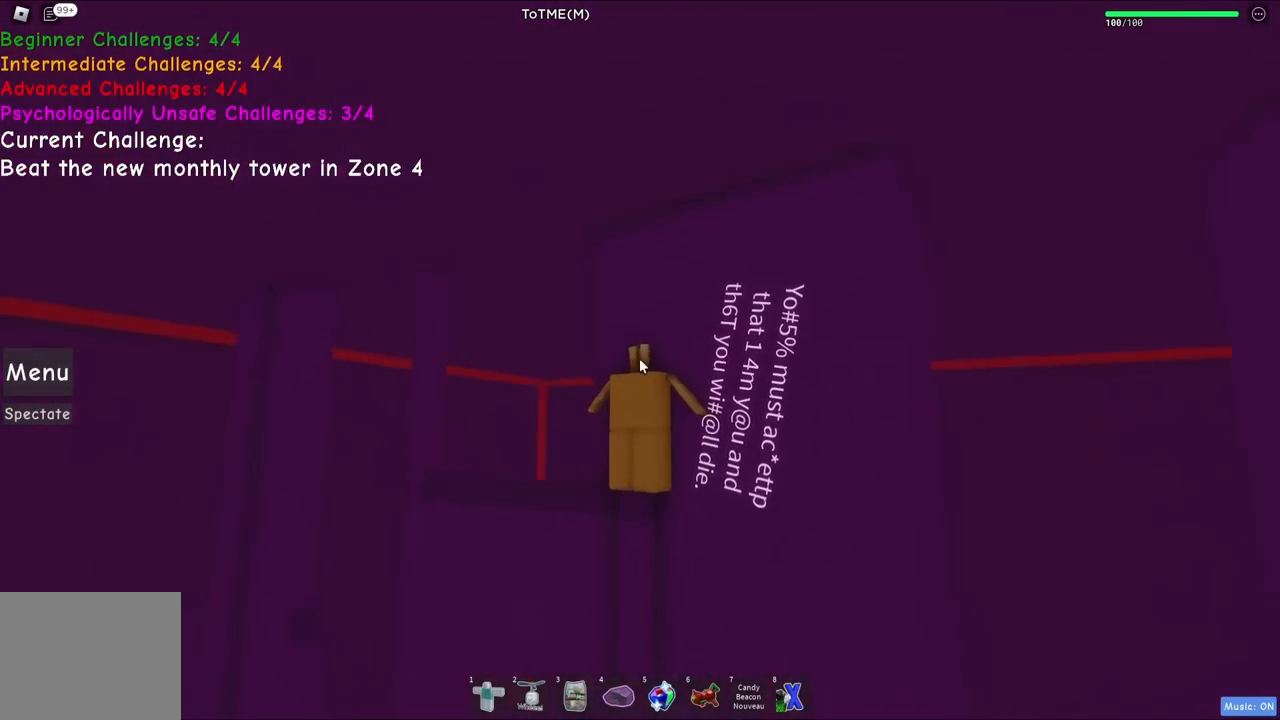
{"keys": [], "events": []}
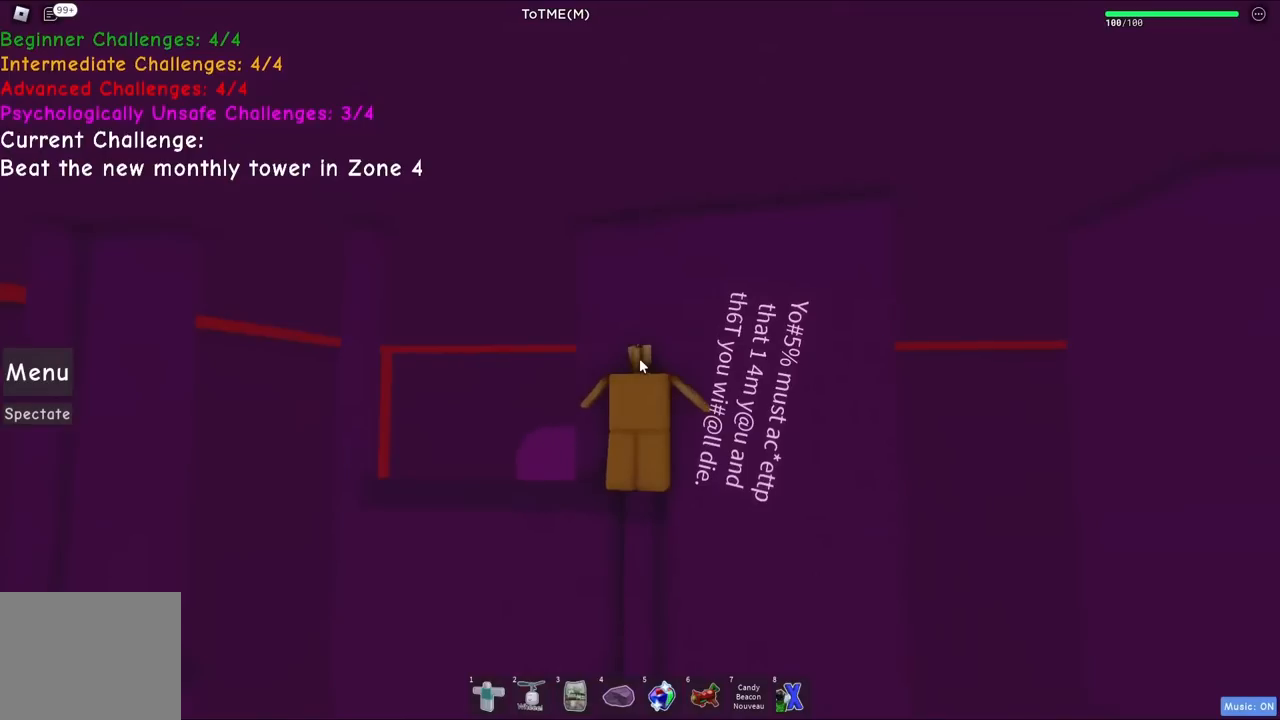
{"keys": ["shift"], "events": [[467, "shift", "down"]]}
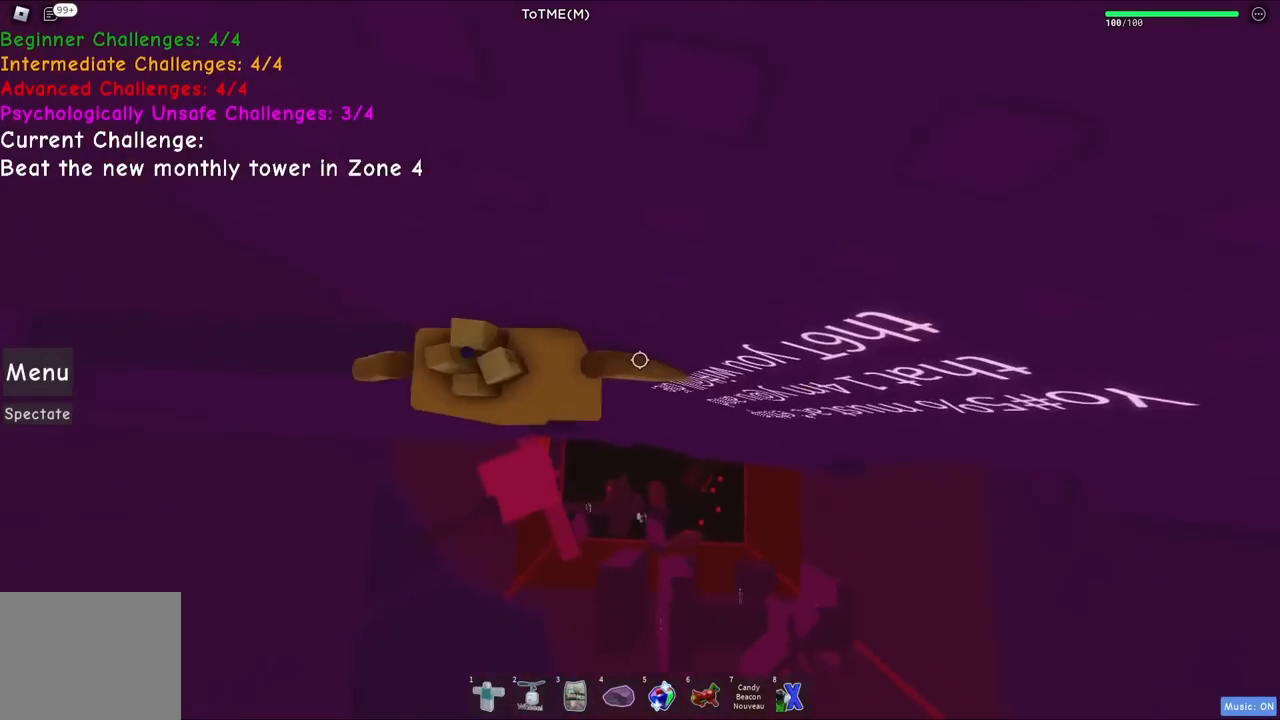
{"keys": [], "events": [[17, "shift", "up"]]}
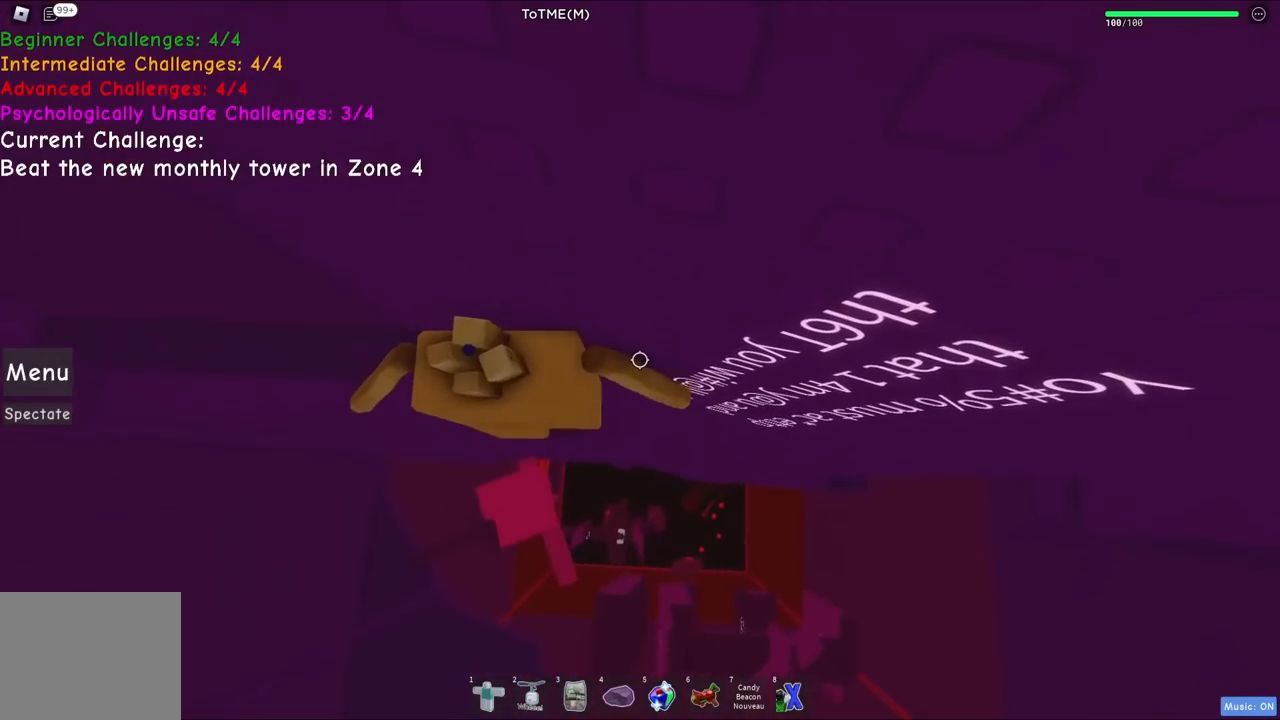
{"keys": [], "events": [[267, "d", "down"], [300, "d", "up"]]}
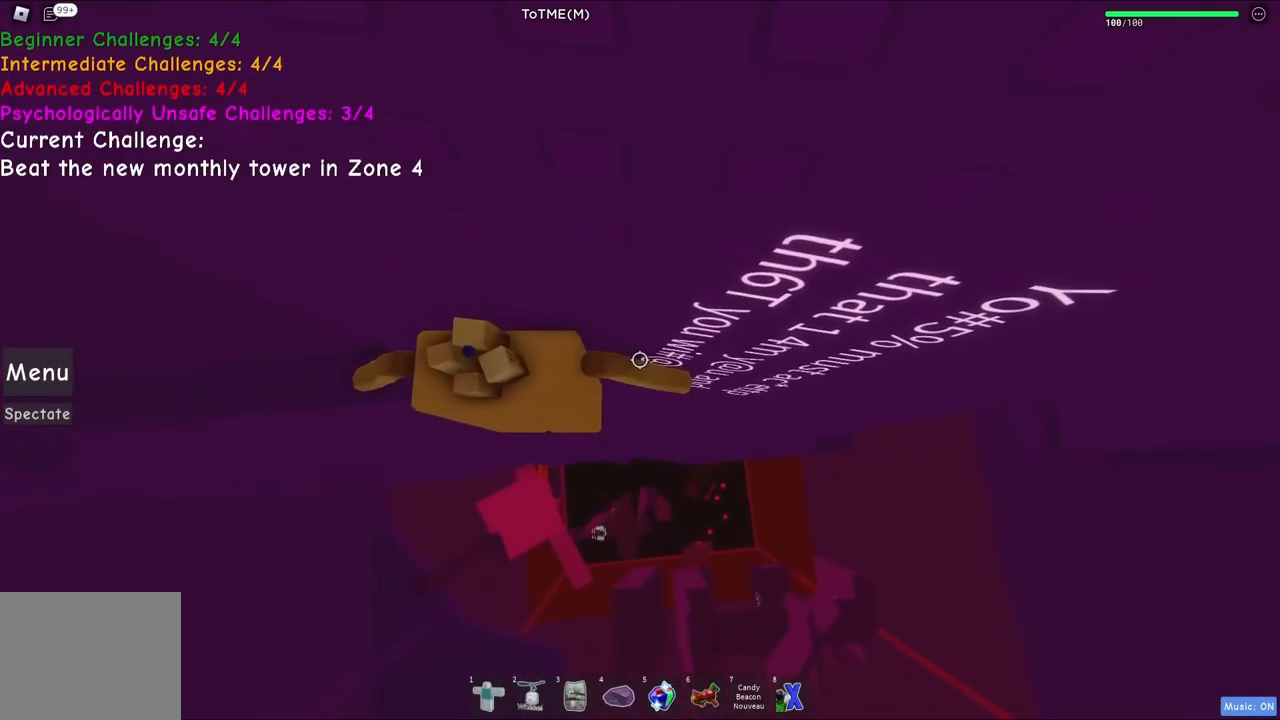
{"keys": ["d", "space"], "events": [[317, "d", "down"], [484, "space", "down"]]}
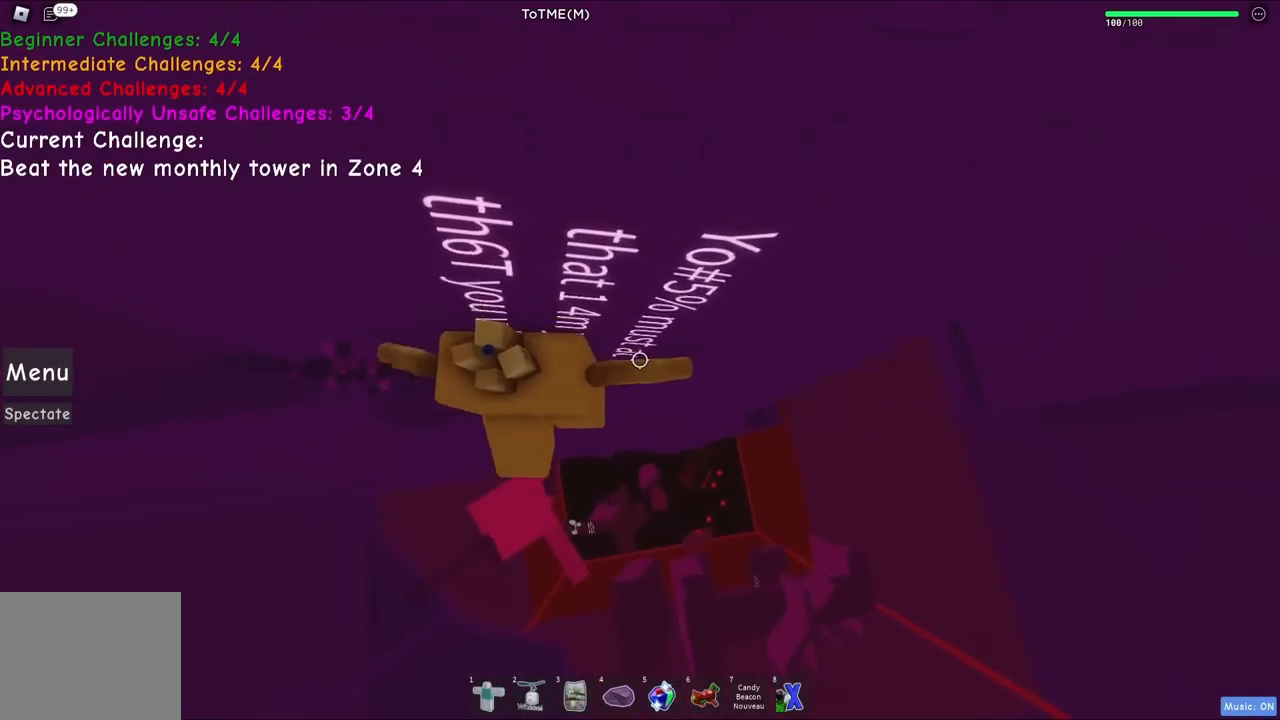
{"keys": ["d", "w"], "events": [[200, "space", "up"], [350, "w", "down"]]}
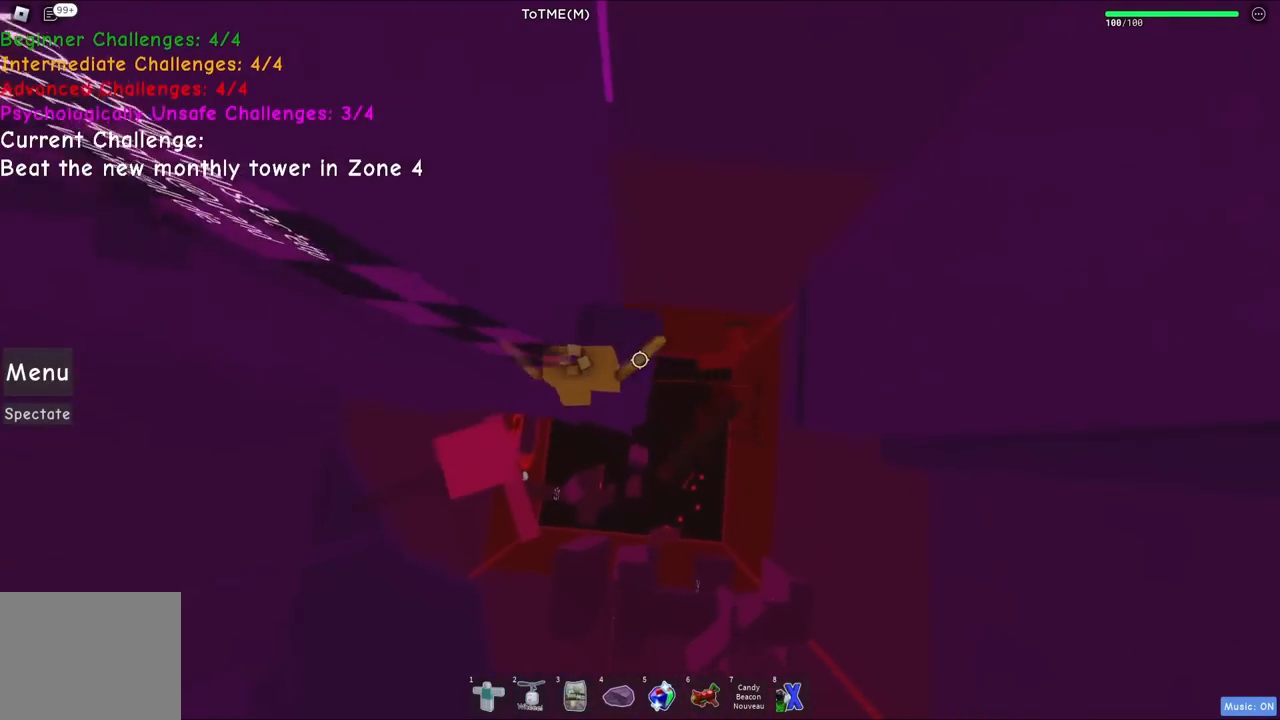
{"keys": [], "events": [[50, "d", "up"], [50, "w", "up"], [267, "w", "down"], [350, "w", "up"]]}
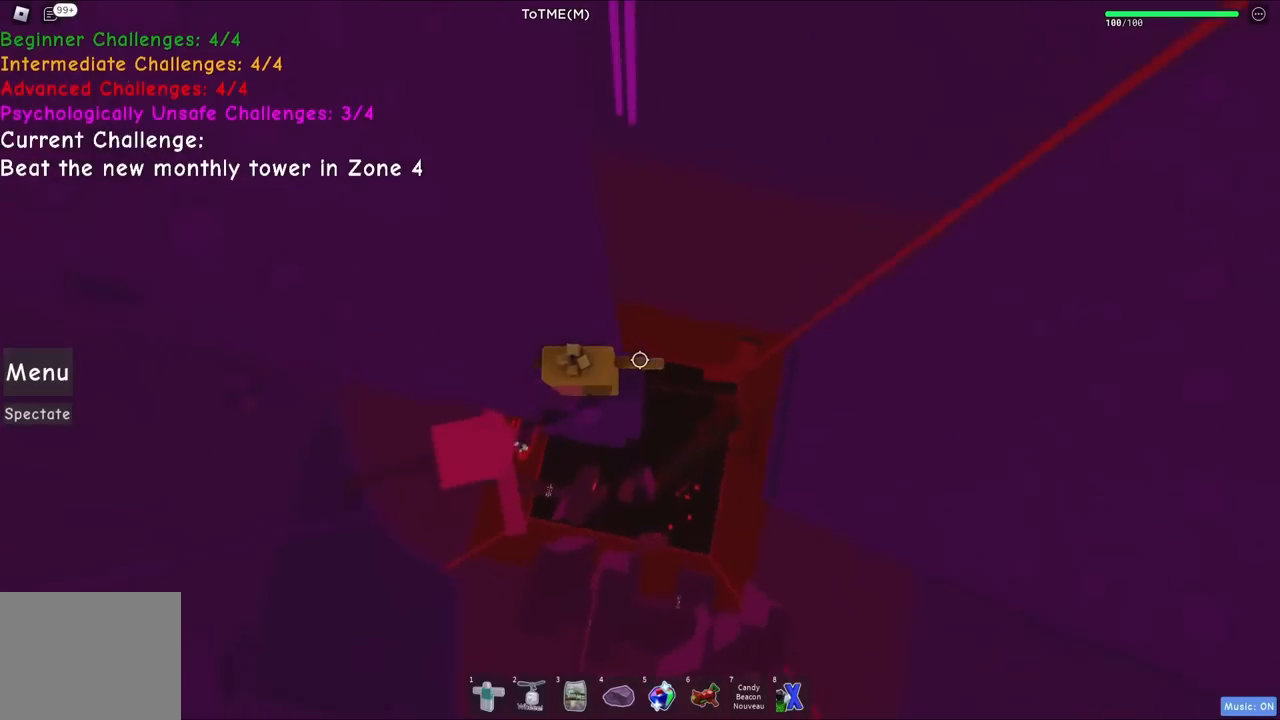
{"keys": [], "events": [[150, "d", "down"], [217, "d", "up"]]}
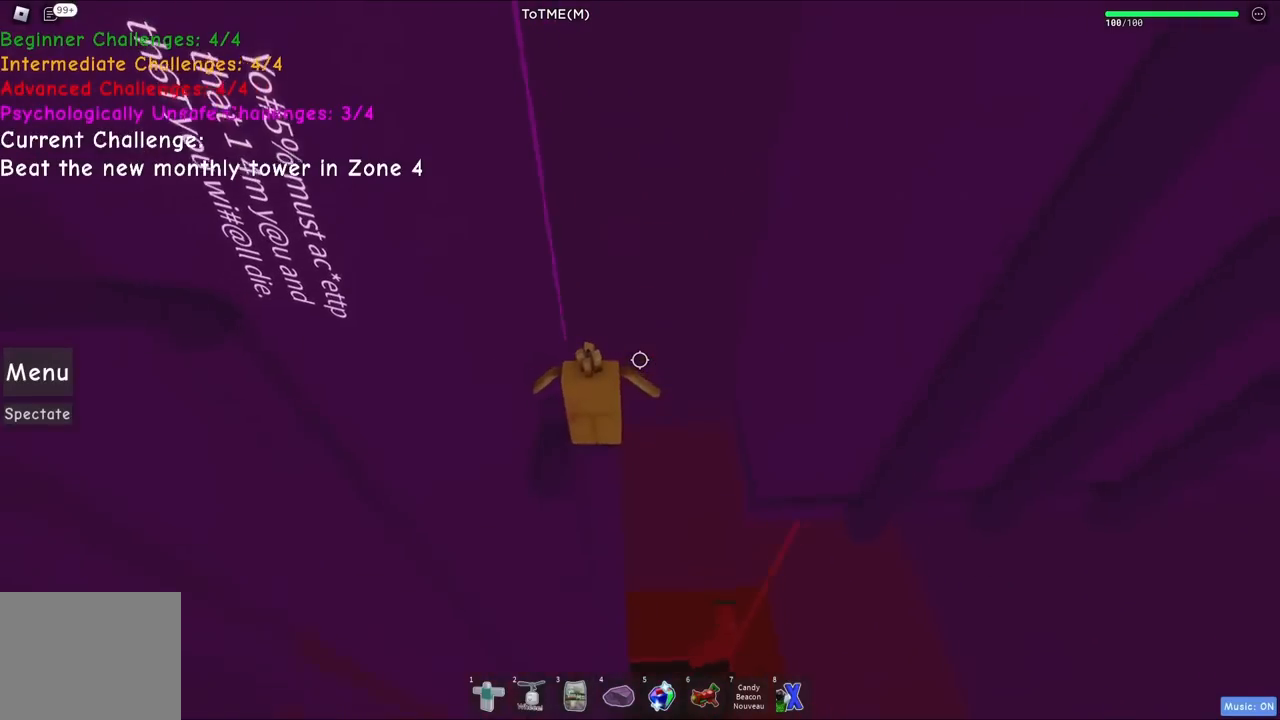
{"keys": [], "events": []}
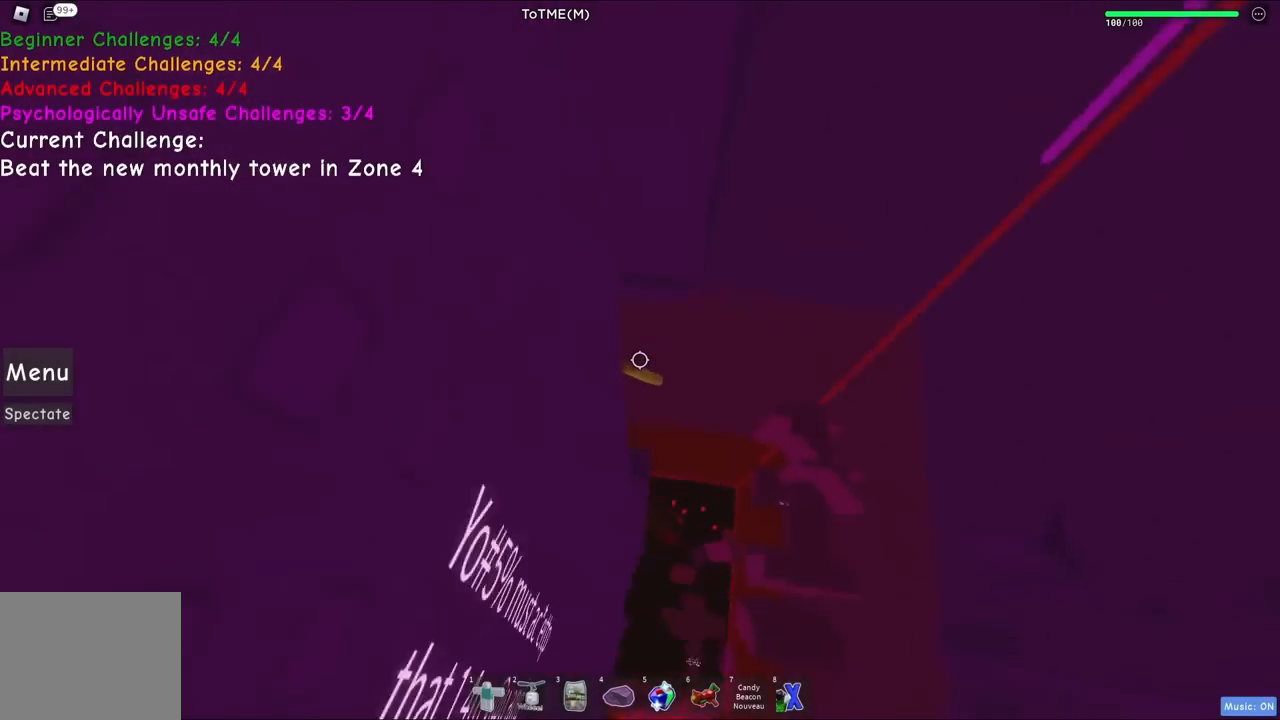
{"keys": ["w"], "events": [[100, "w", "down"], [134, "space", "down"], [284, "space", "up"], [300, "w", "up"], [434, "w", "down"]]}
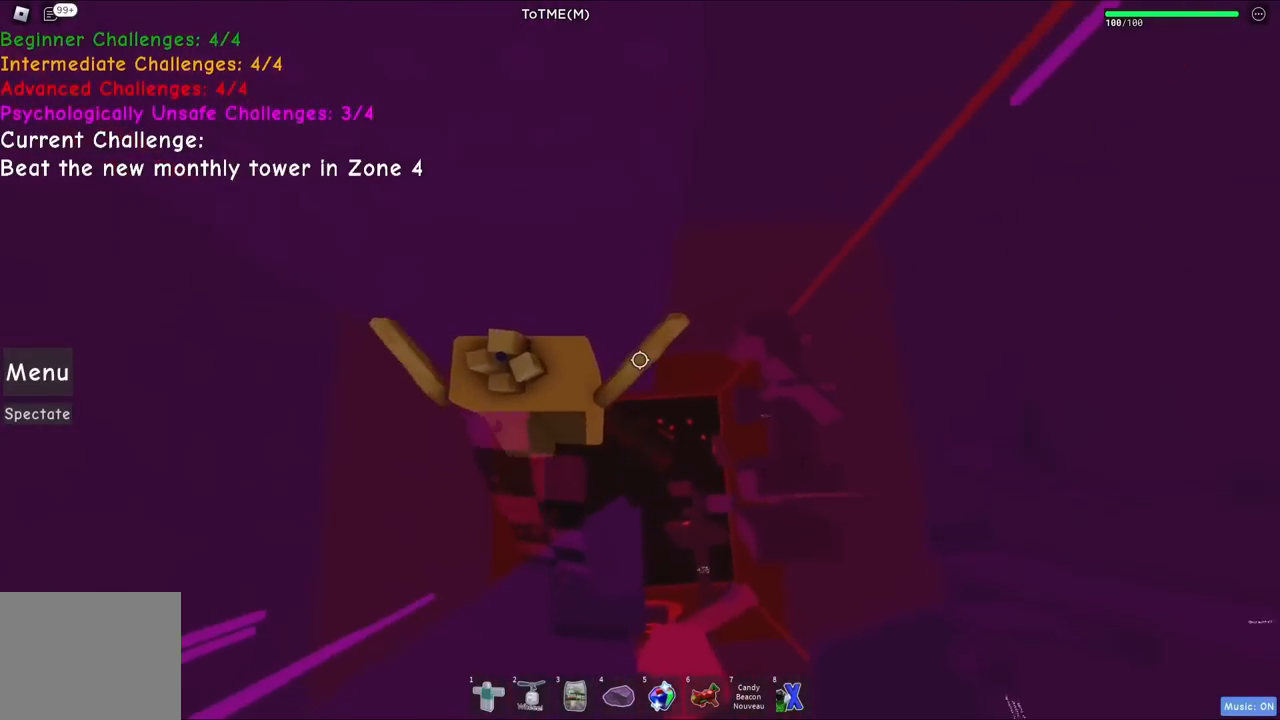
{"keys": ["d", "w"], "events": [[317, "w", "up"], [500, "d", "down"], [500, "w", "down"]]}
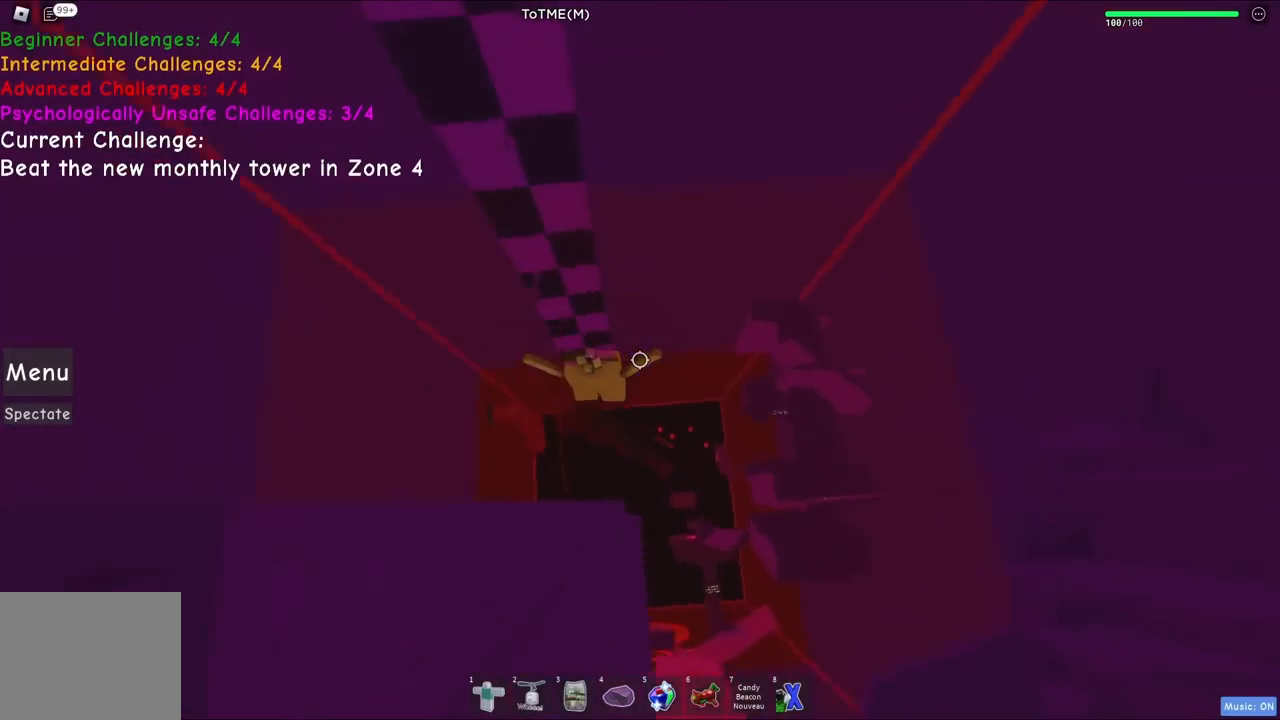
{"keys": ["d"], "events": [[317, "d", "up"], [417, "w", "up"], [500, "d", "down"]]}
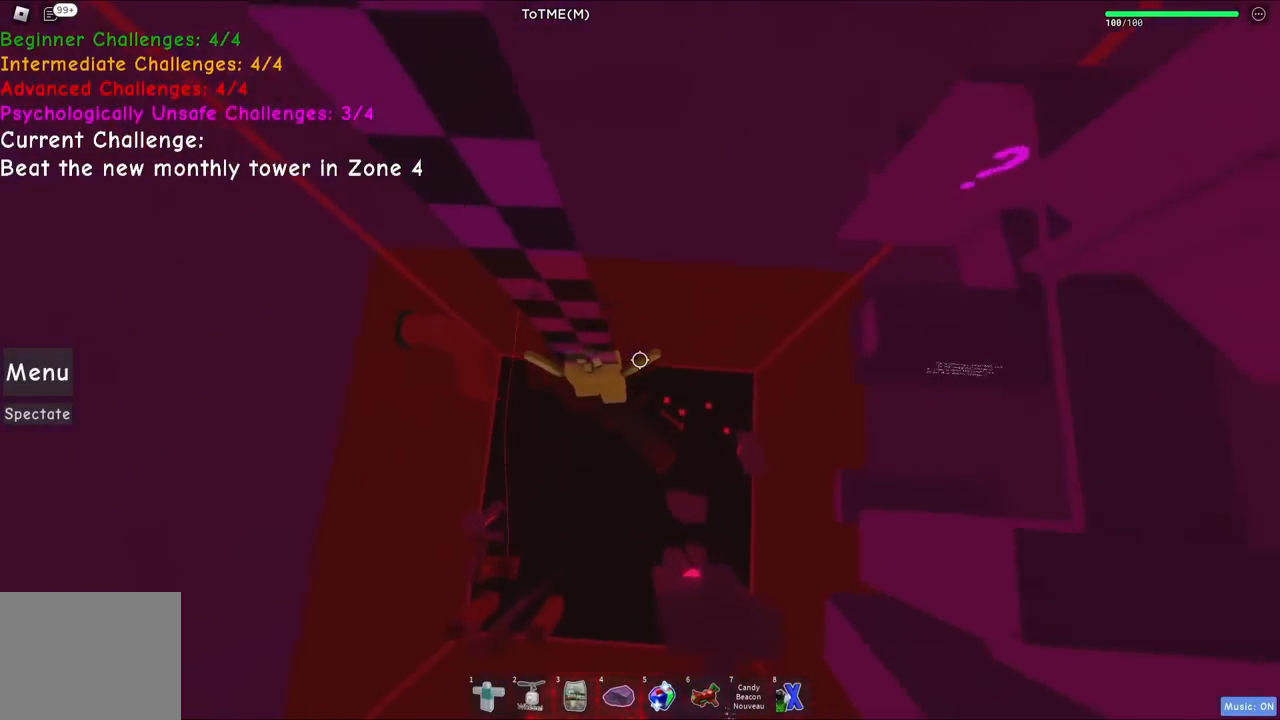
{"keys": [], "events": [[34, "w", "down"], [384, "w", "up"], [400, "d", "up"]]}
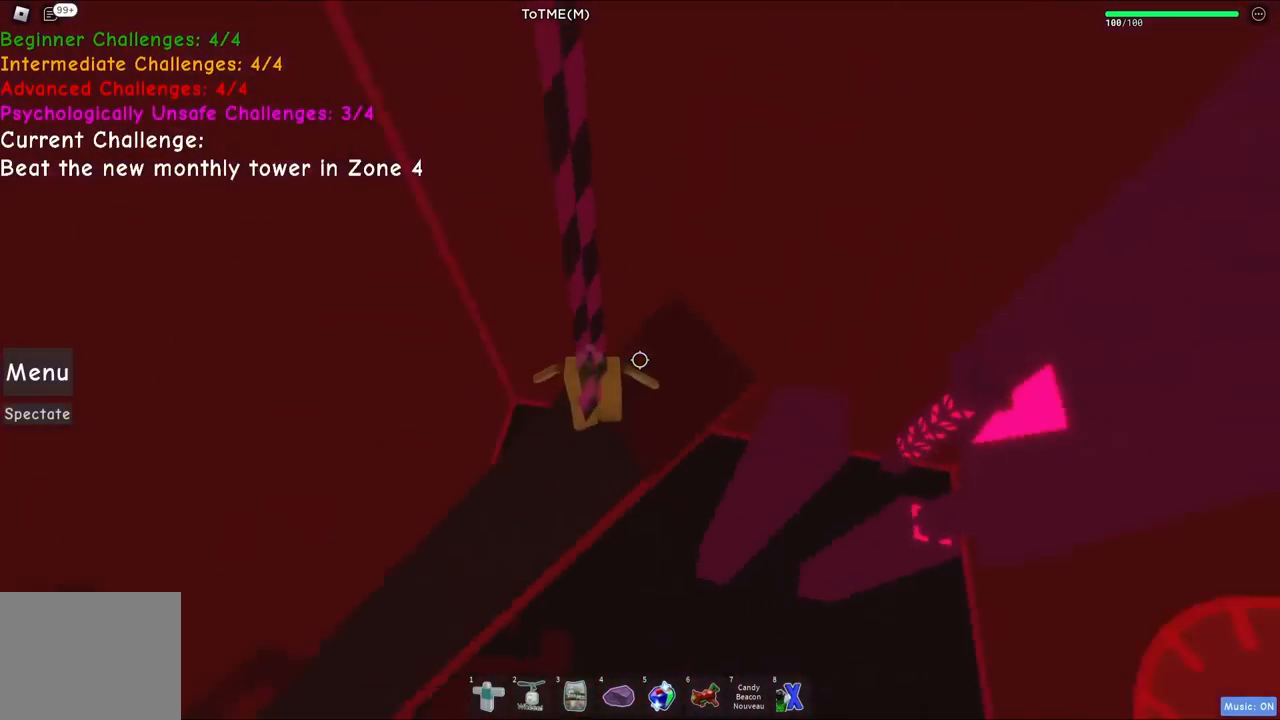
{"keys": ["d", "w"], "events": [[100, "space", "down"], [284, "d", "down"], [284, "space", "up"], [284, "w", "down"]]}
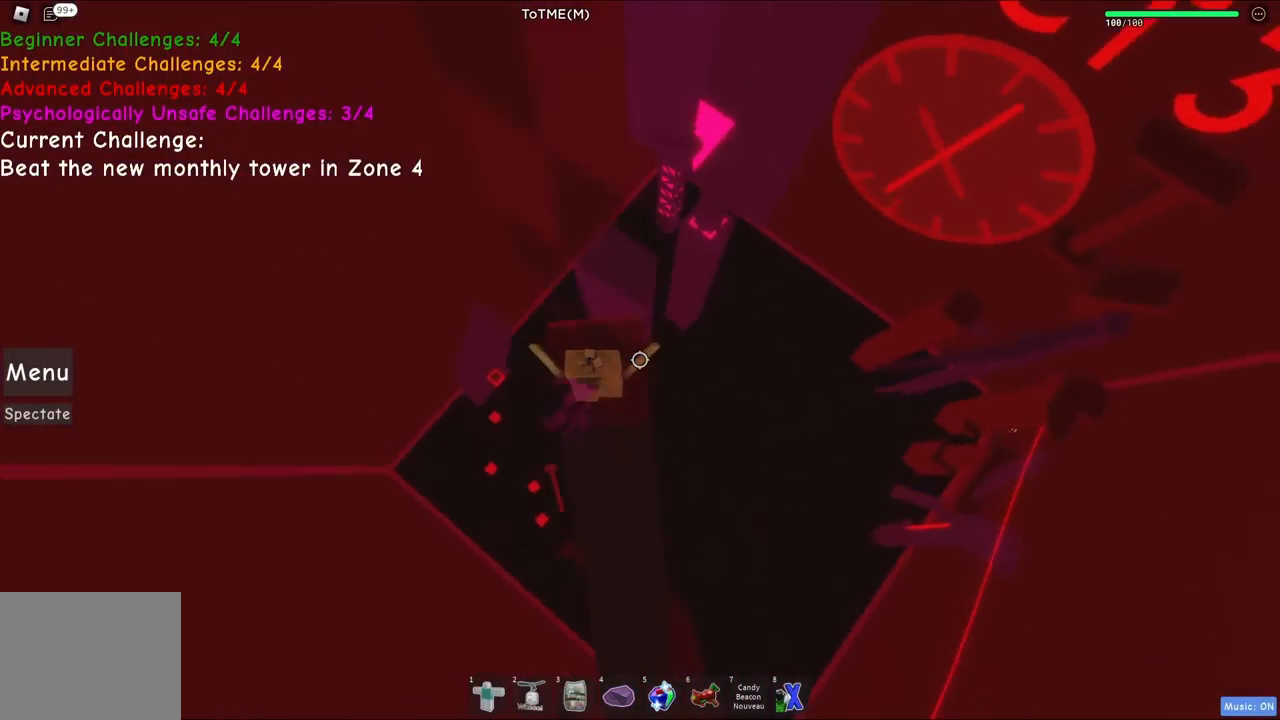
{"keys": ["w"], "events": [[67, "d", "up"], [267, "space", "down"], [467, "space", "up"]]}
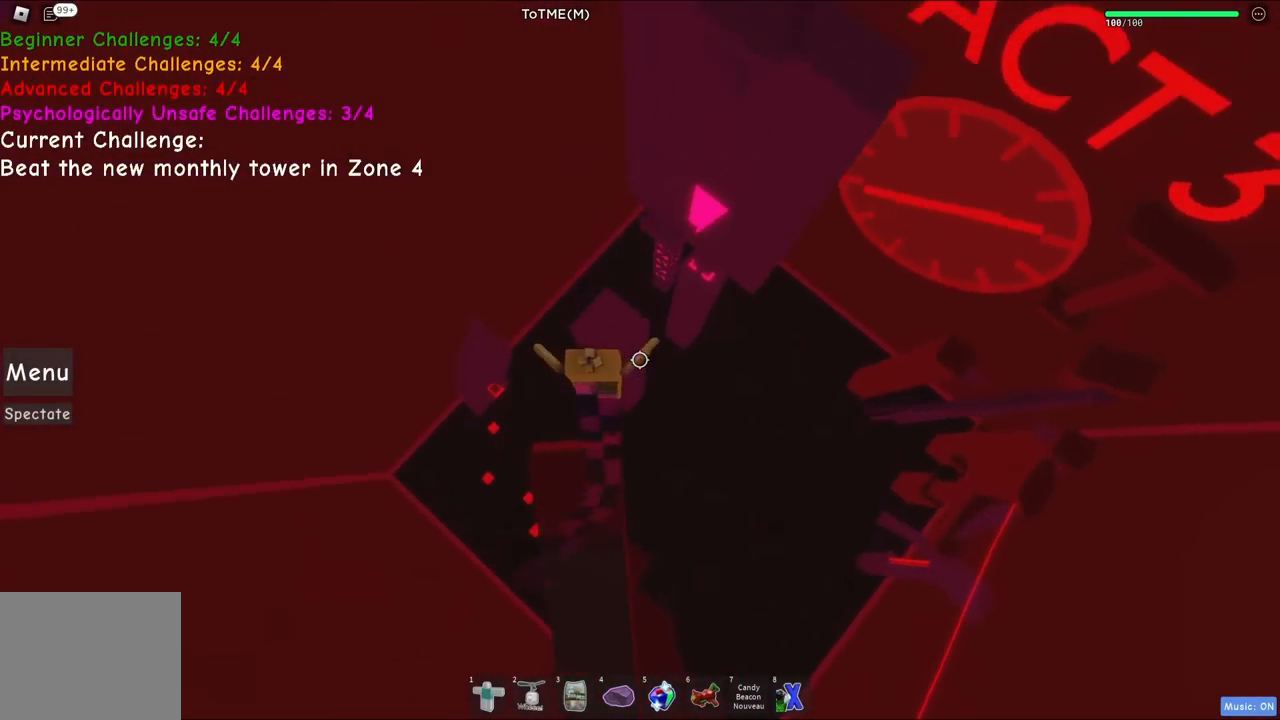
{"keys": ["d", "w"], "events": [[450, "d", "down"]]}
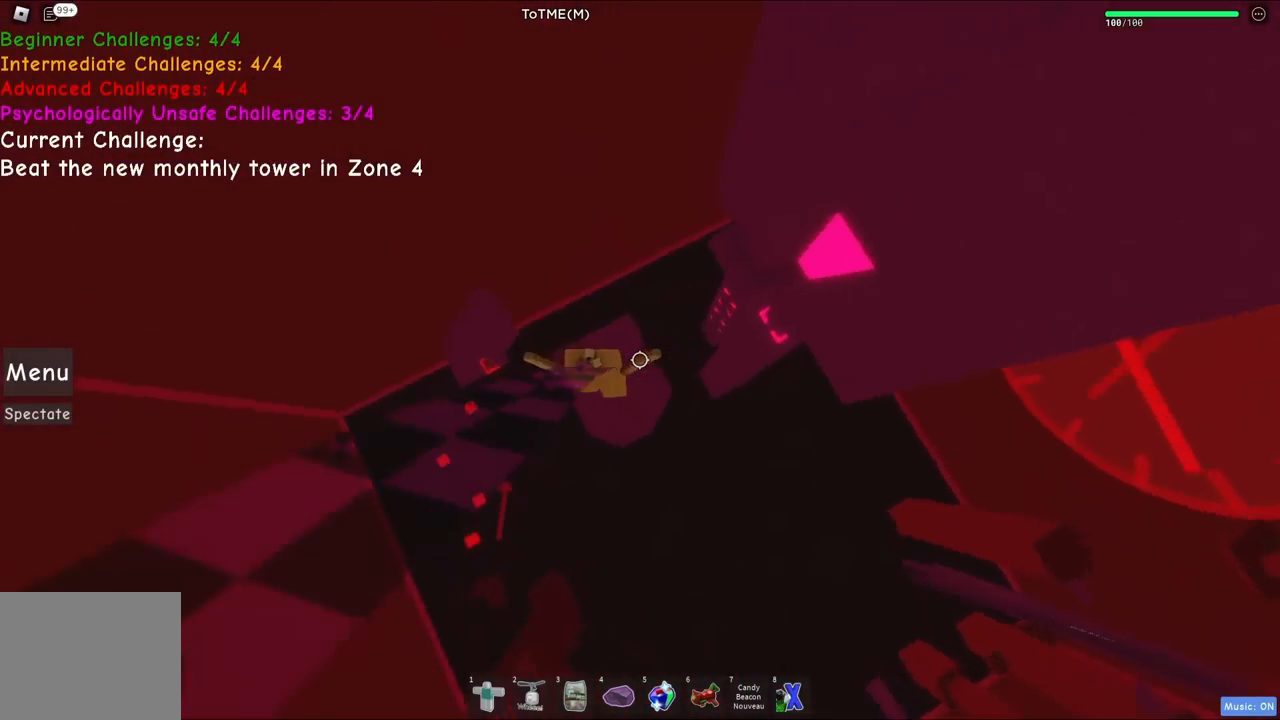
{"keys": ["d", "space"], "events": [[50, "w", "up"], [84, "d", "up"], [200, "d", "down"], [400, "space", "down"]]}
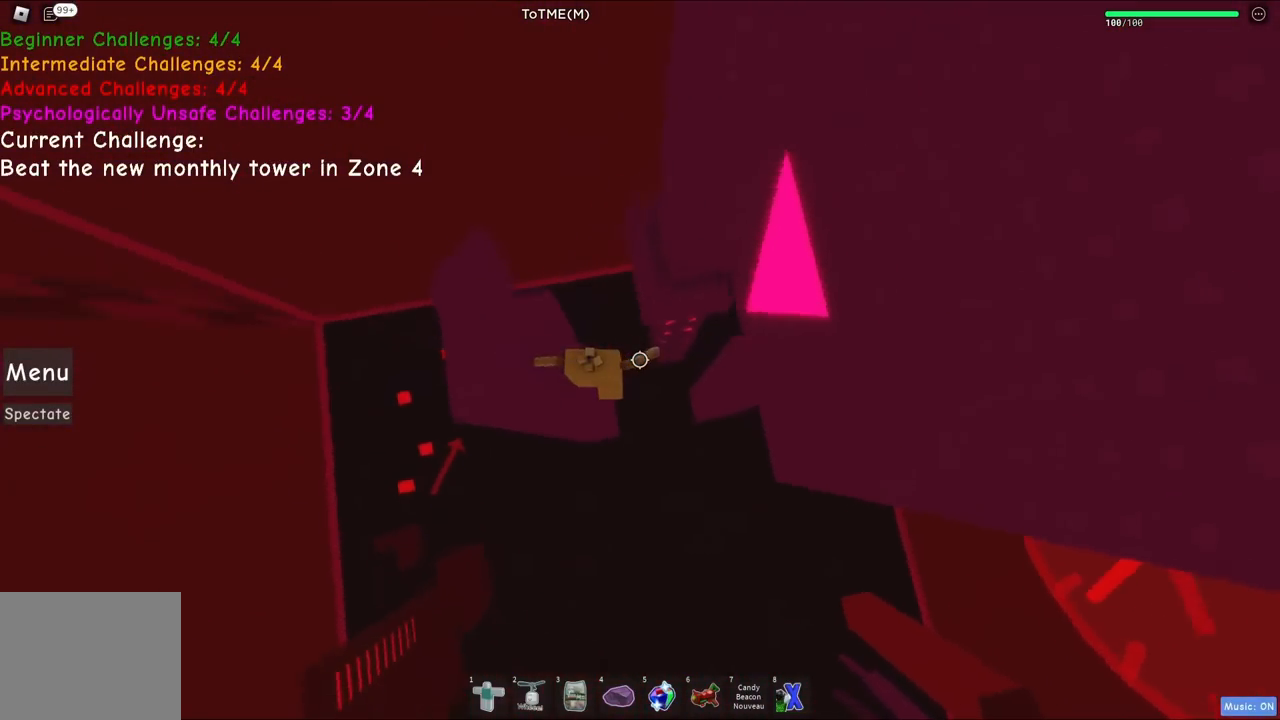
{"keys": ["d", "w"], "events": [[67, "space", "up"], [317, "w", "down"]]}
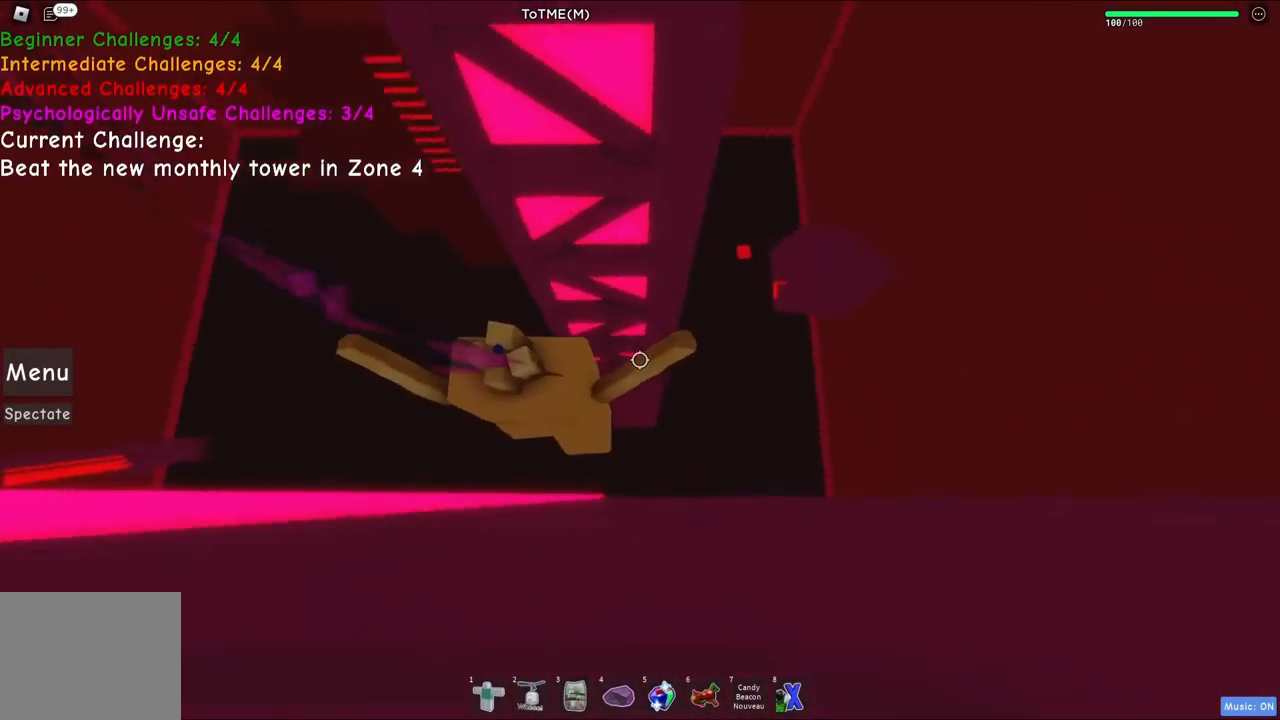
{"keys": ["w"], "events": [[67, "d", "up"]]}